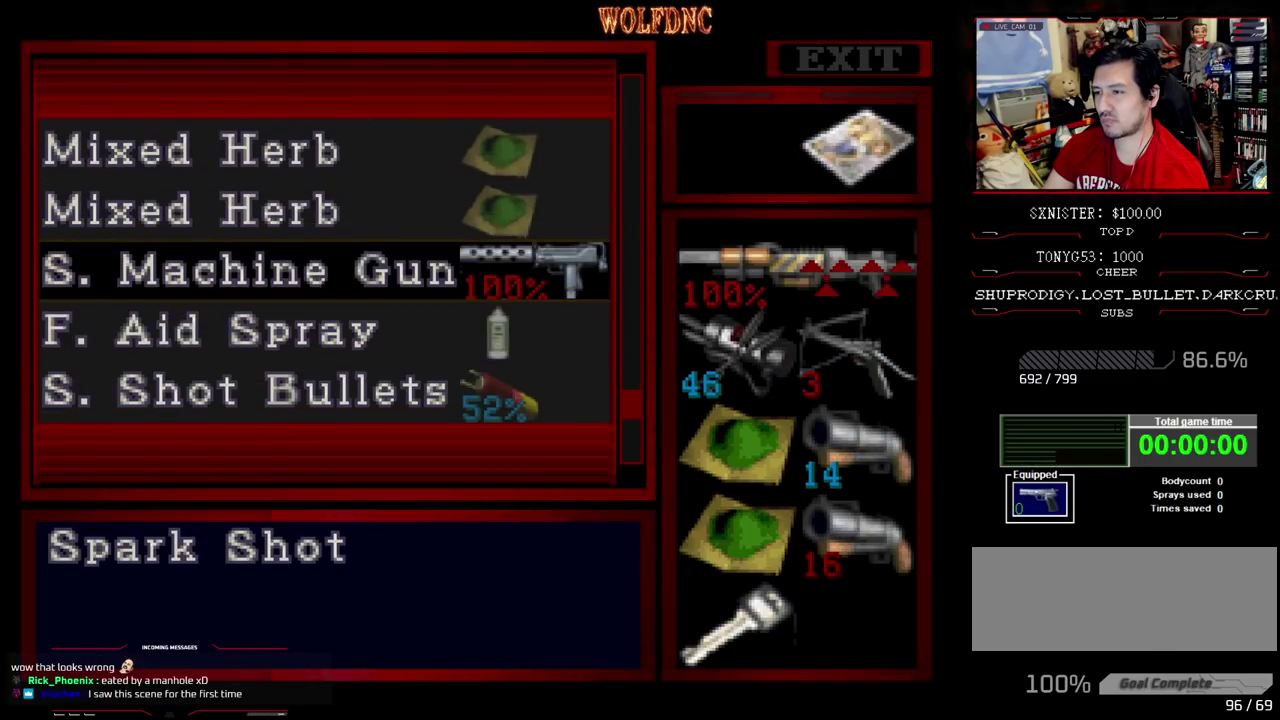
Gameplay with a controller (PlayStation layout); each line is a JSON object with the inputs held at the frame after it. "events" lists button and stick changes between this image and that frame as [ms after this image, input, new state], when the widget could be followed in between. Not read: L3 R3.
{"buttons": [], "events": [[350, "CROSS", "down"], [450, "CROSS", "up"]]}
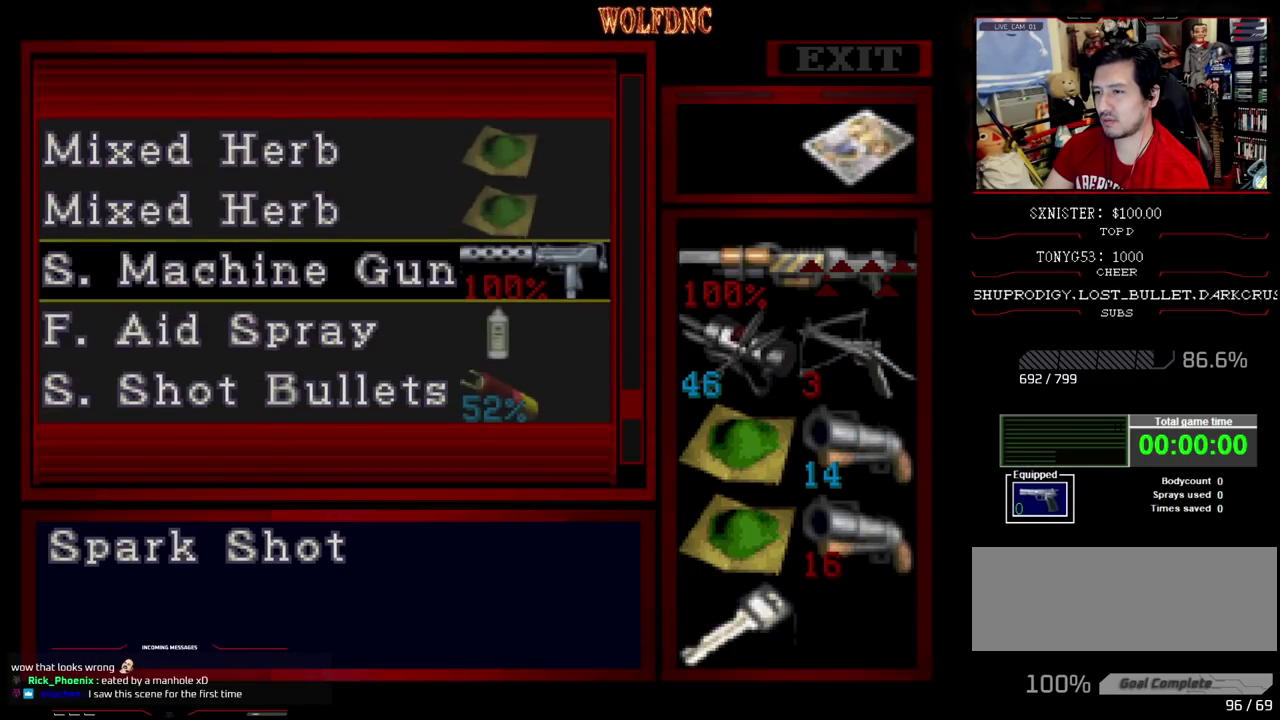
{"buttons": [], "events": []}
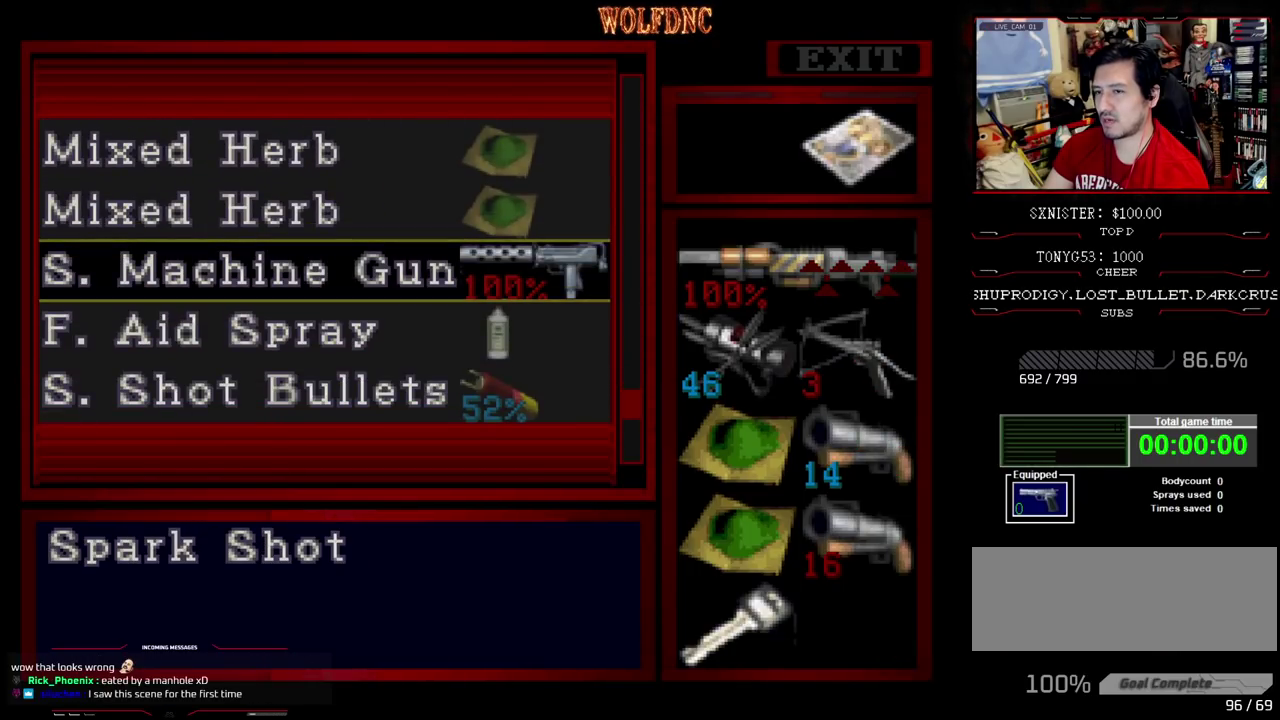
{"buttons": [], "events": [[150, "CROSS", "down"], [250, "CROSS", "up"]]}
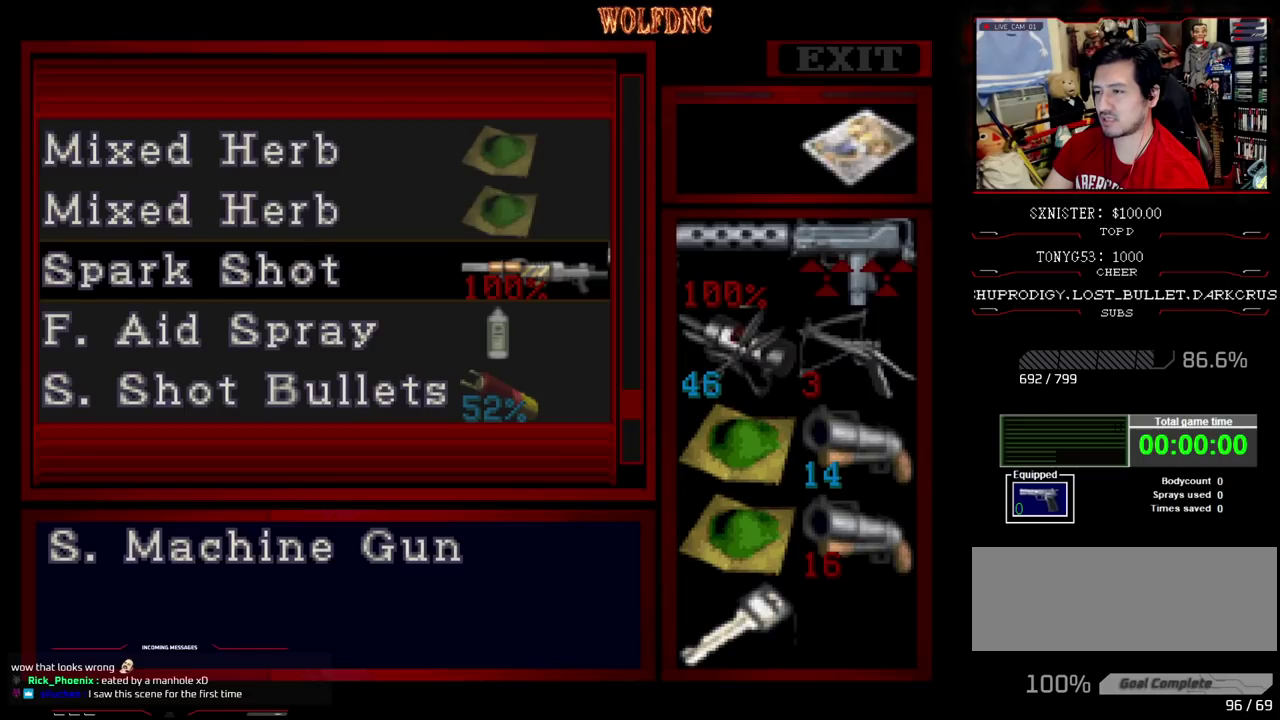
{"buttons": ["SQUARE", "DPAD_DOWN"], "events": [[117, "SQUARE", "down"], [217, "SQUARE", "up"], [300, "DPAD_DOWN", "down"], [450, "SQUARE", "down"]]}
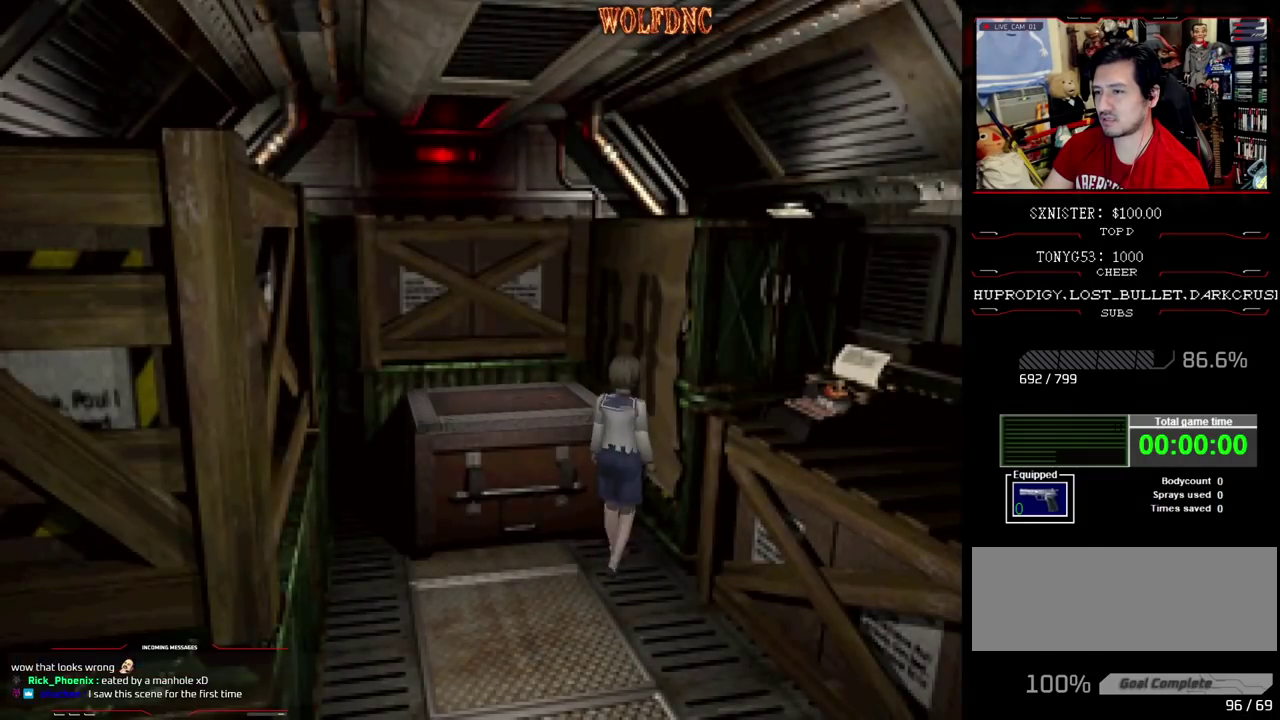
{"buttons": ["SQUARE", "DPAD_UP", "DPAD_RIGHT"], "events": [[50, "DPAD_DOWN", "up"], [50, "SQUARE", "up"], [133, "DPAD_UP", "down"], [183, "SQUARE", "down"], [317, "DPAD_RIGHT", "down"]]}
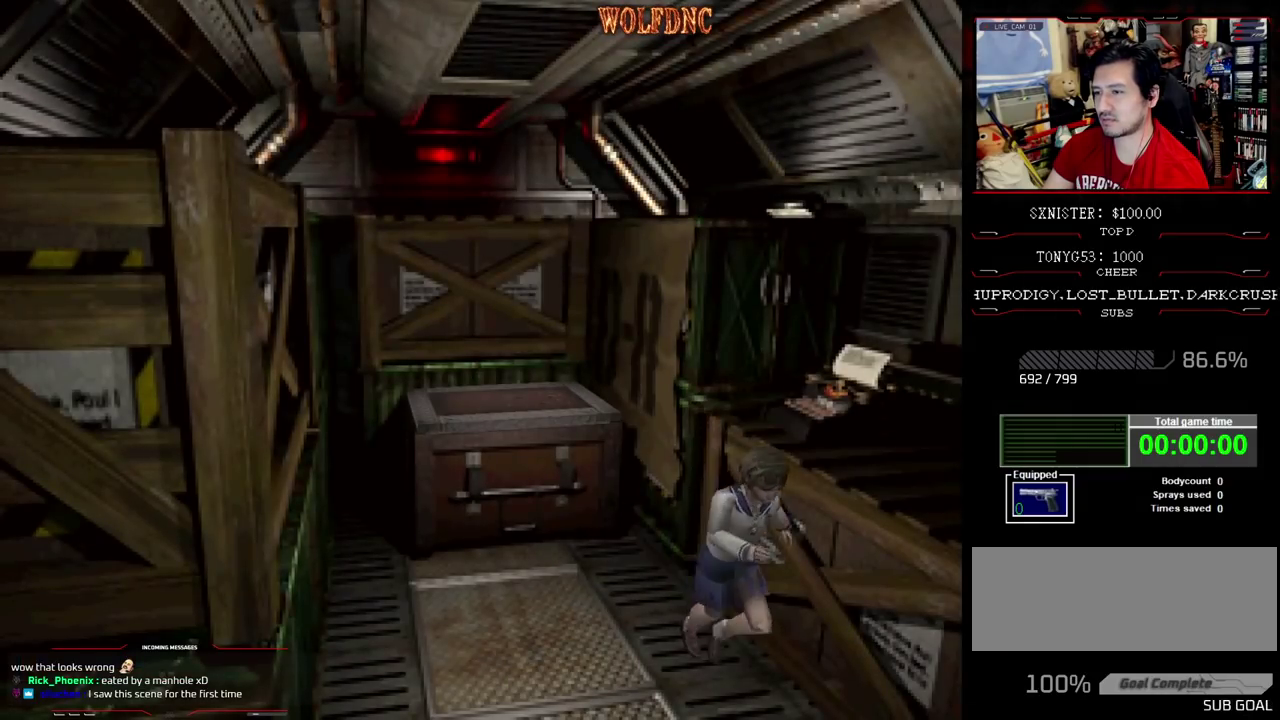
{"buttons": ["SQUARE", "DPAD_UP"], "events": [[17, "DPAD_RIGHT", "up"]]}
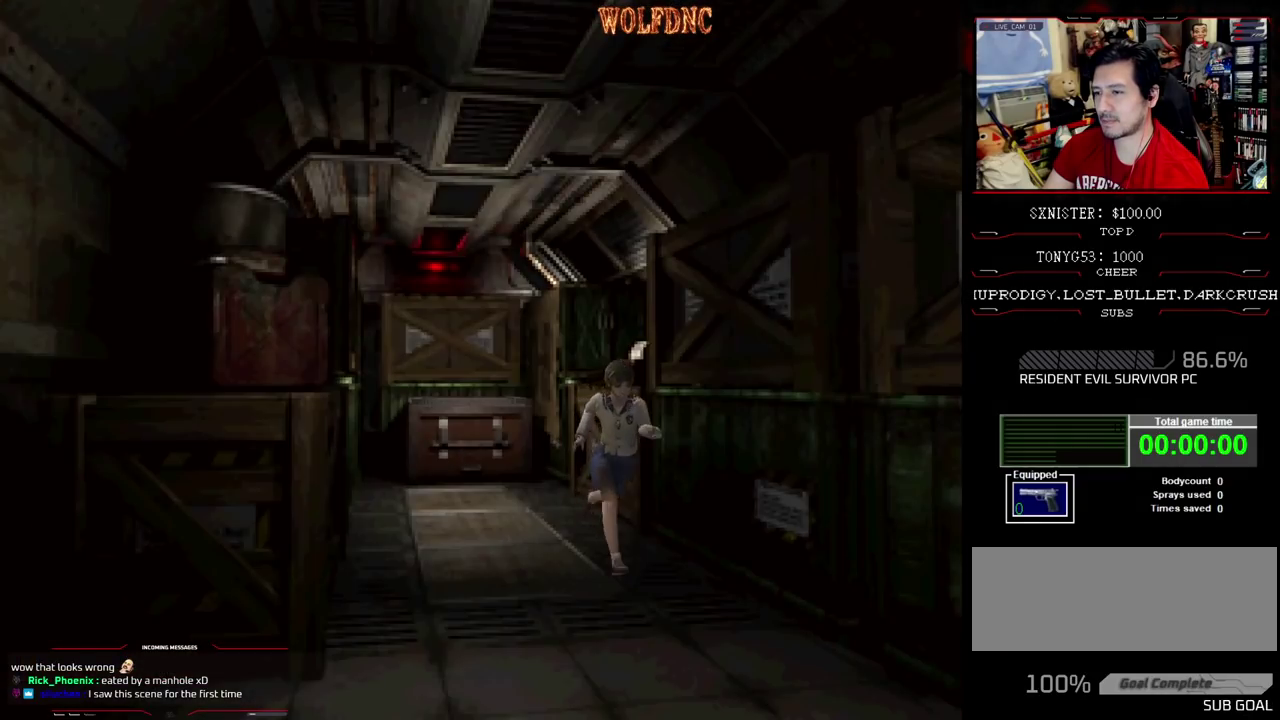
{"buttons": ["SQUARE", "DPAD_UP"], "events": []}
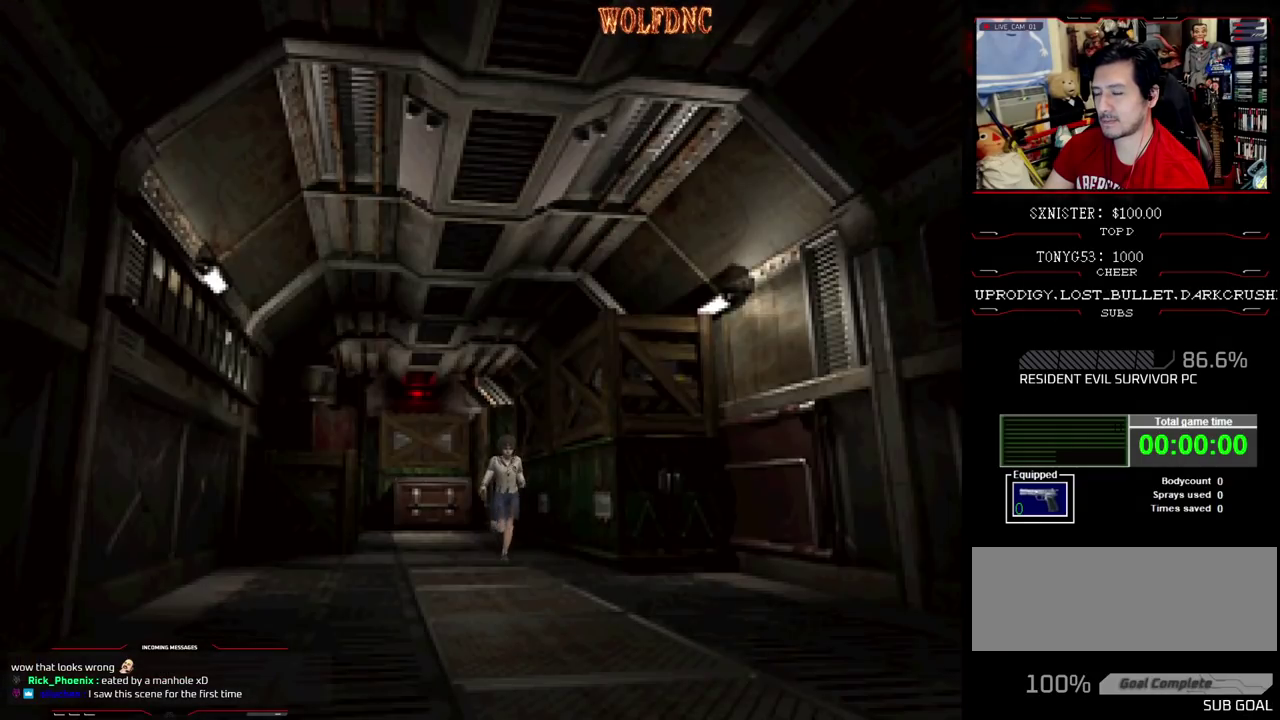
{"buttons": ["SQUARE", "DPAD_UP"], "events": []}
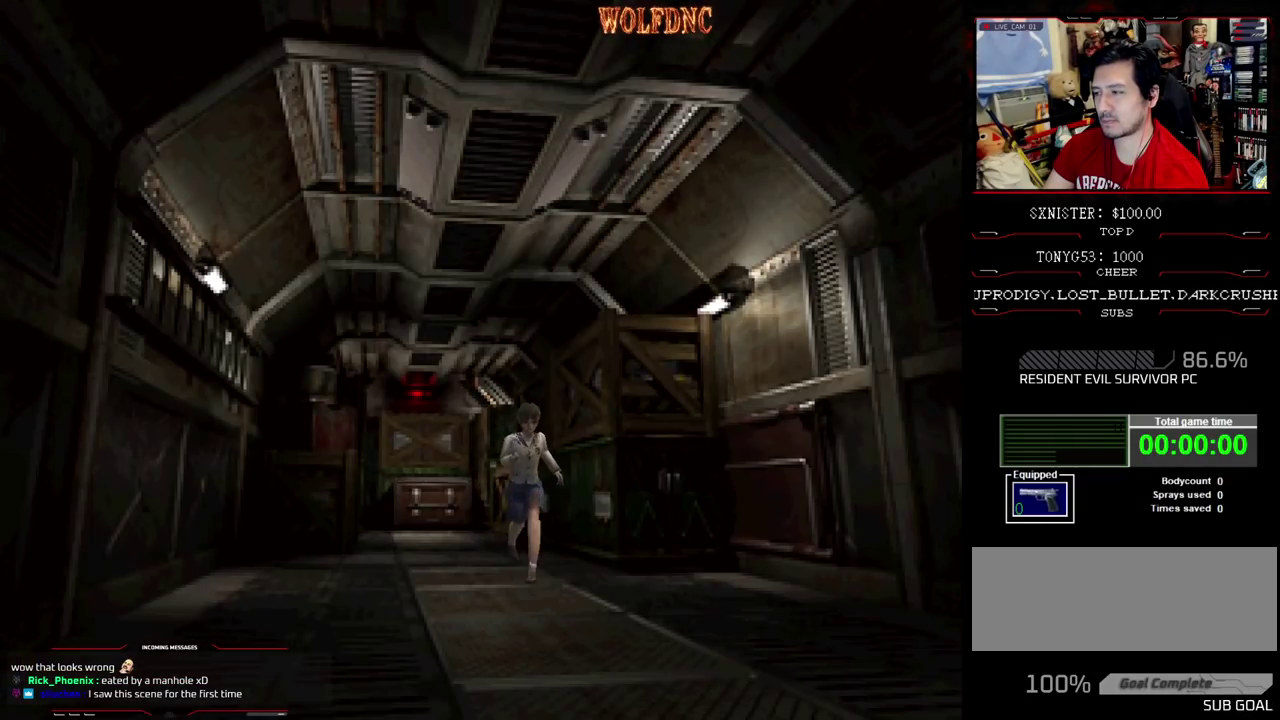
{"buttons": ["SQUARE", "DPAD_UP"], "events": [[200, "DPAD_LEFT", "down"], [250, "DPAD_LEFT", "up"]]}
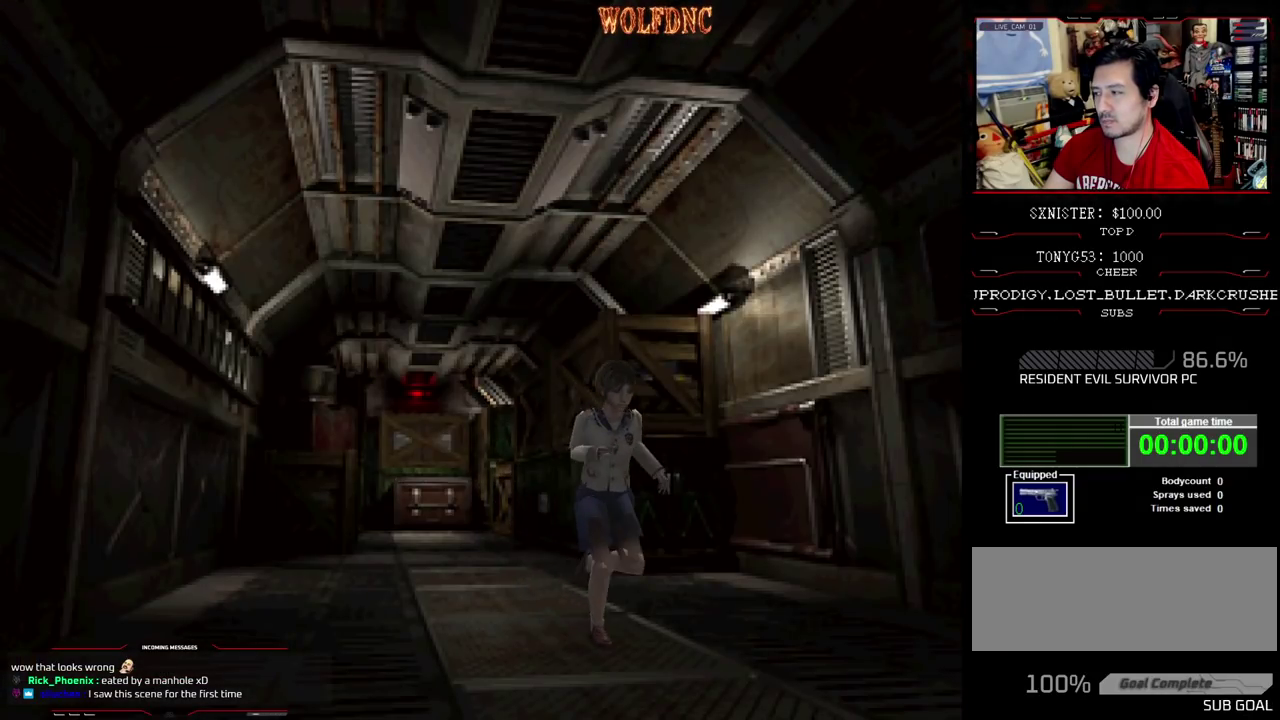
{"buttons": ["CROSS", "SQUARE", "DPAD_UP"], "events": [[83, "CROSS", "down"]]}
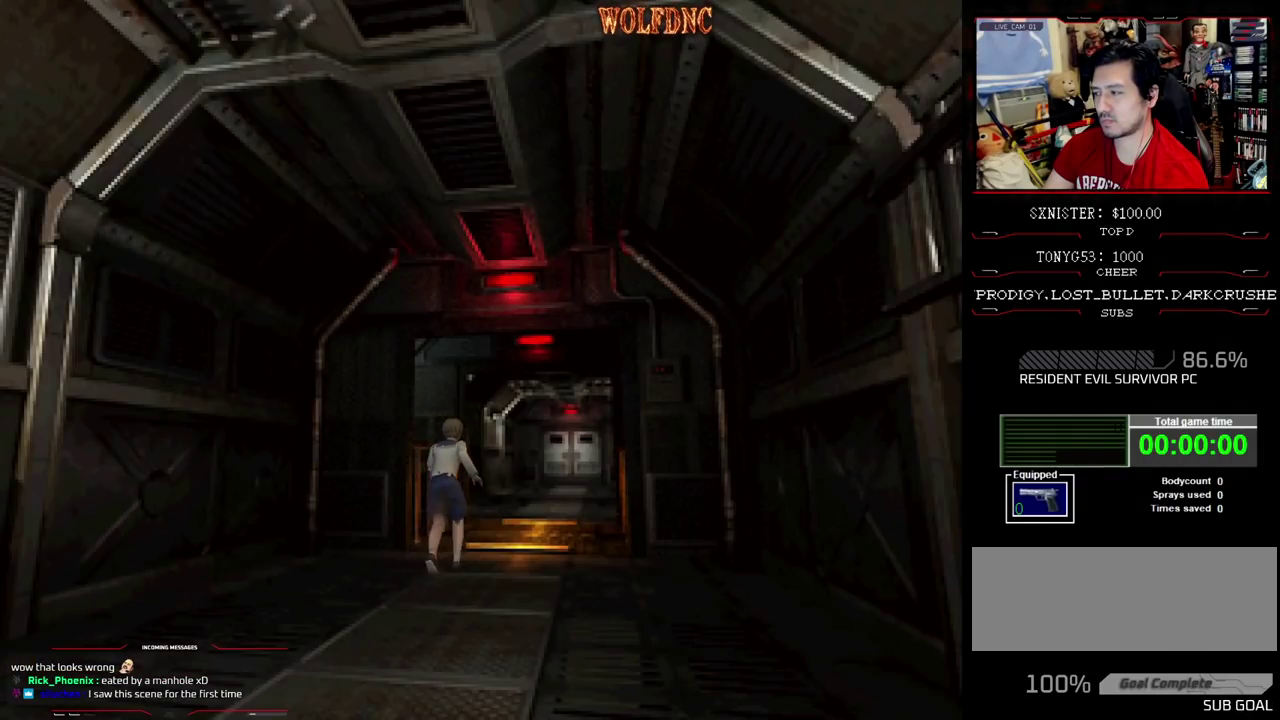
{"buttons": ["CROSS", "SQUARE", "DPAD_UP", "DPAD_LEFT"], "events": [[83, "DPAD_RIGHT", "down"], [133, "CROSS", "up"], [233, "CROSS", "down"], [233, "DPAD_RIGHT", "up"], [367, "CROSS", "up"], [417, "CROSS", "down"], [467, "DPAD_LEFT", "down"]]}
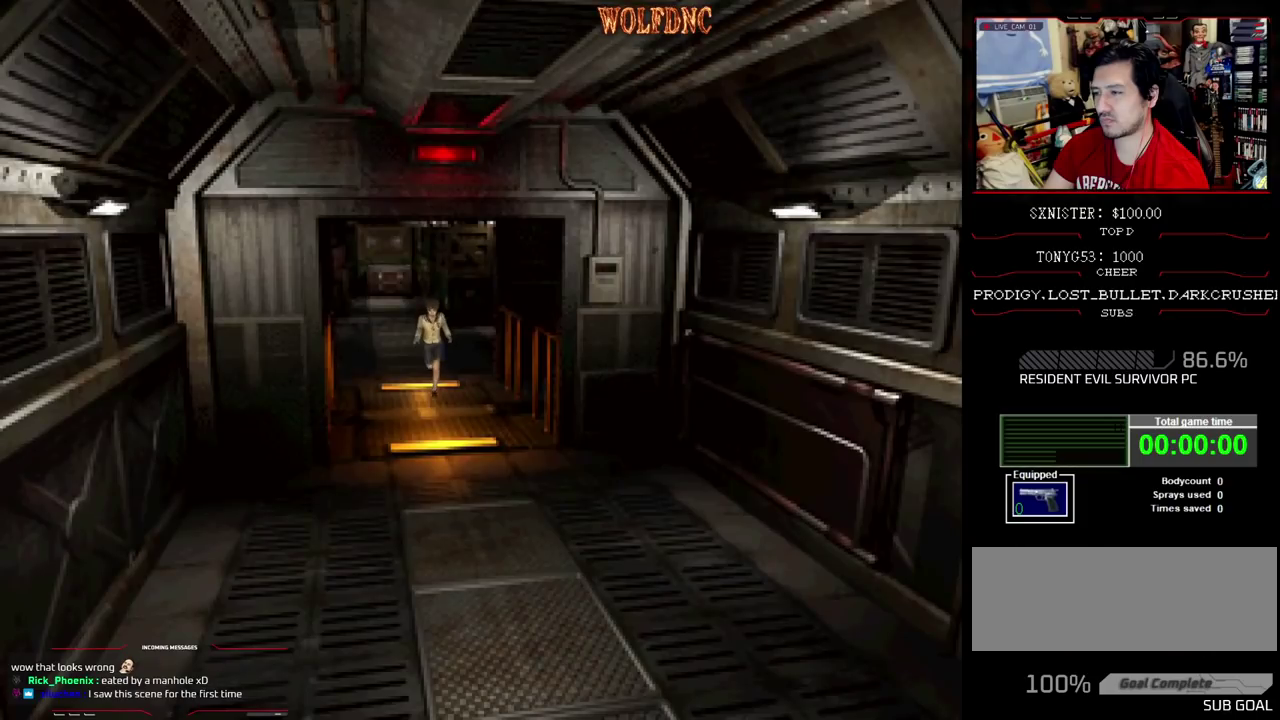
{"buttons": ["SQUARE", "DPAD_UP"], "events": [[67, "DPAD_LEFT", "up"], [100, "CROSS", "up"], [150, "CROSS", "down"], [467, "CROSS", "up"]]}
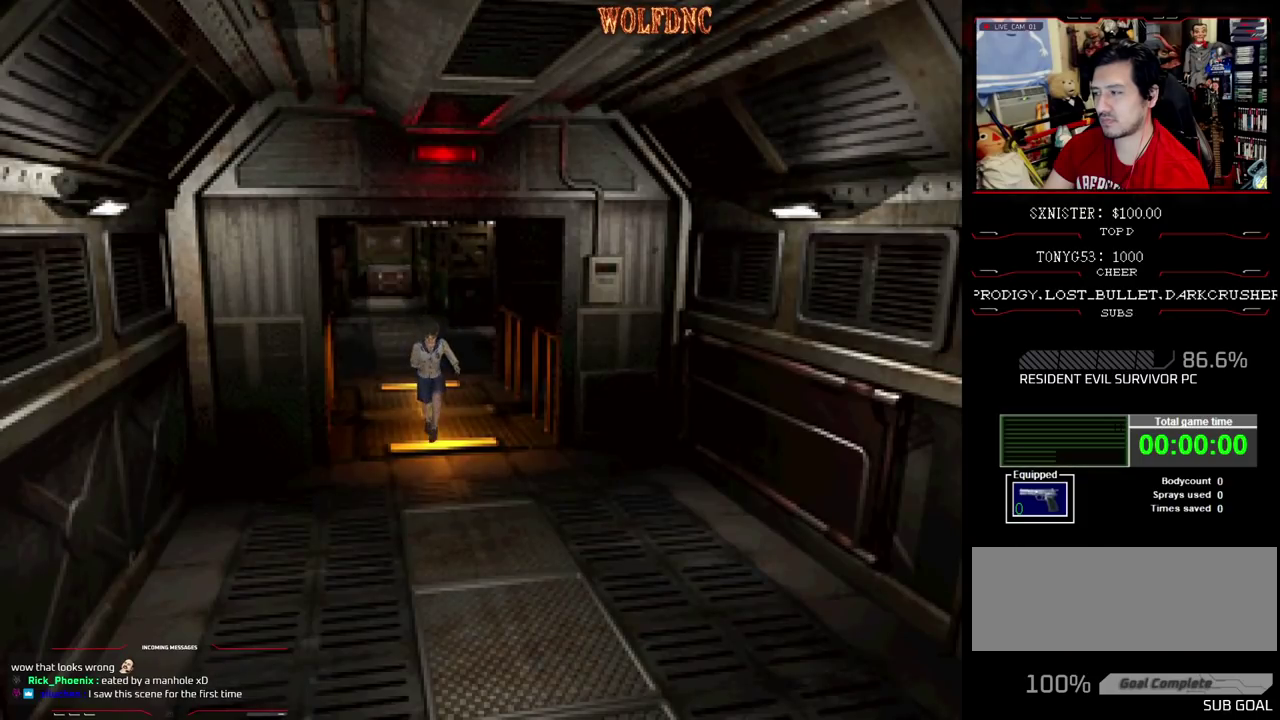
{"buttons": ["SQUARE", "DPAD_UP"], "events": []}
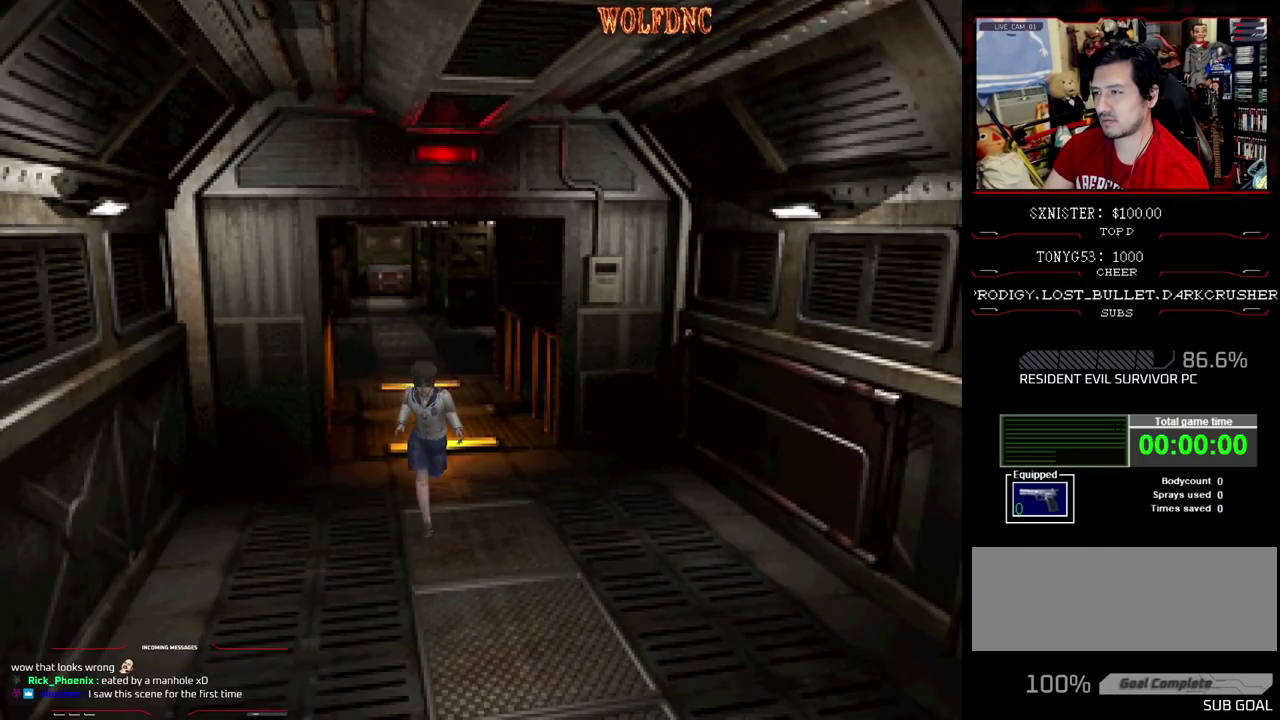
{"buttons": ["SQUARE", "DPAD_UP"], "events": []}
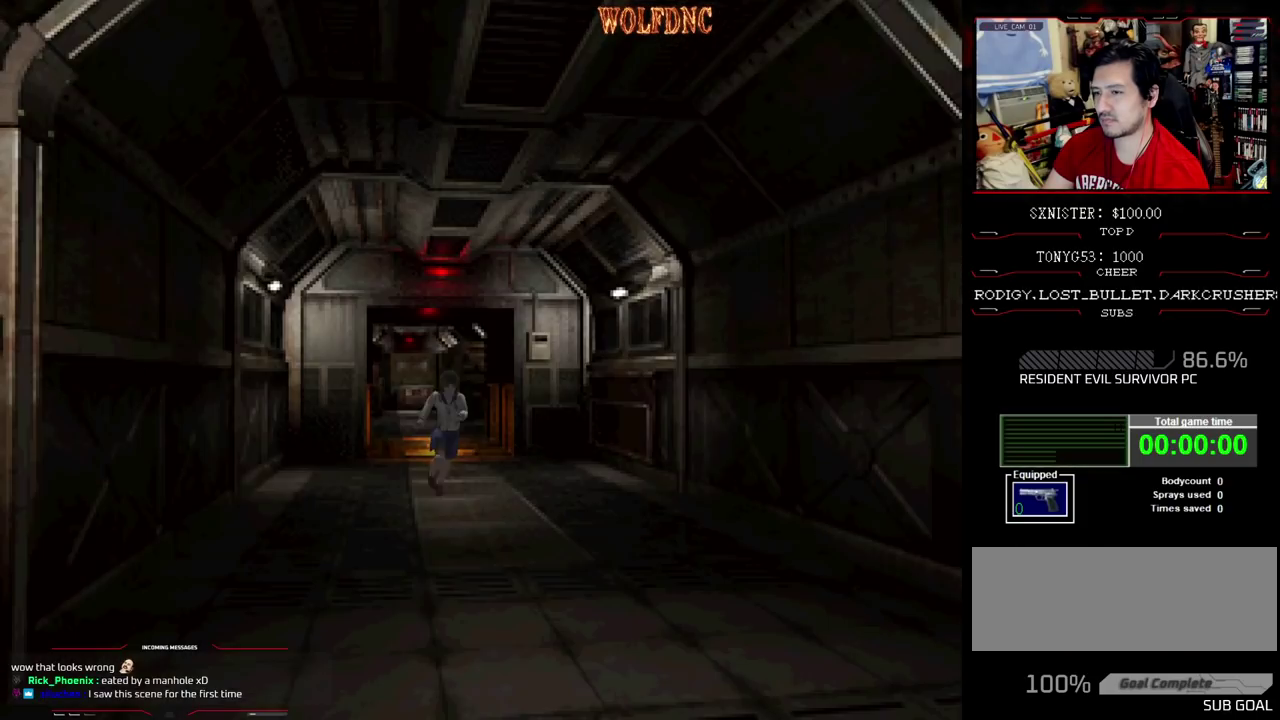
{"buttons": ["SQUARE", "DPAD_UP"], "events": []}
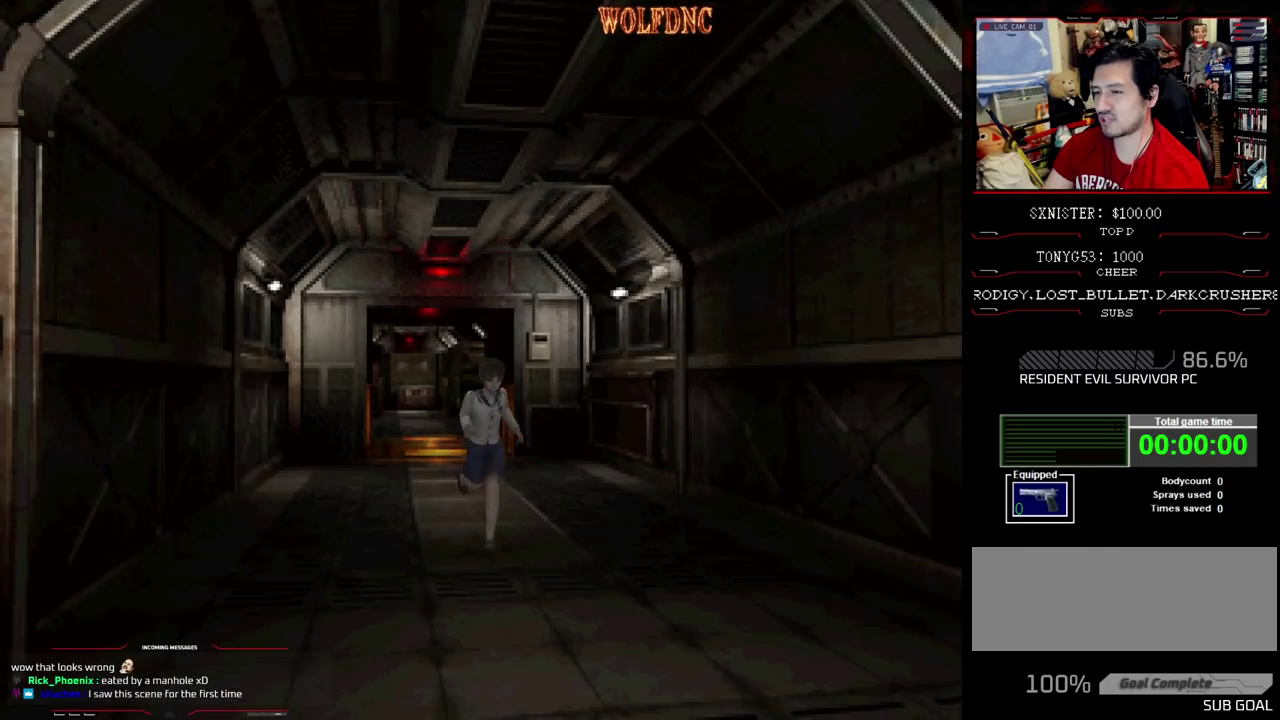
{"buttons": ["SQUARE", "DPAD_UP"], "events": []}
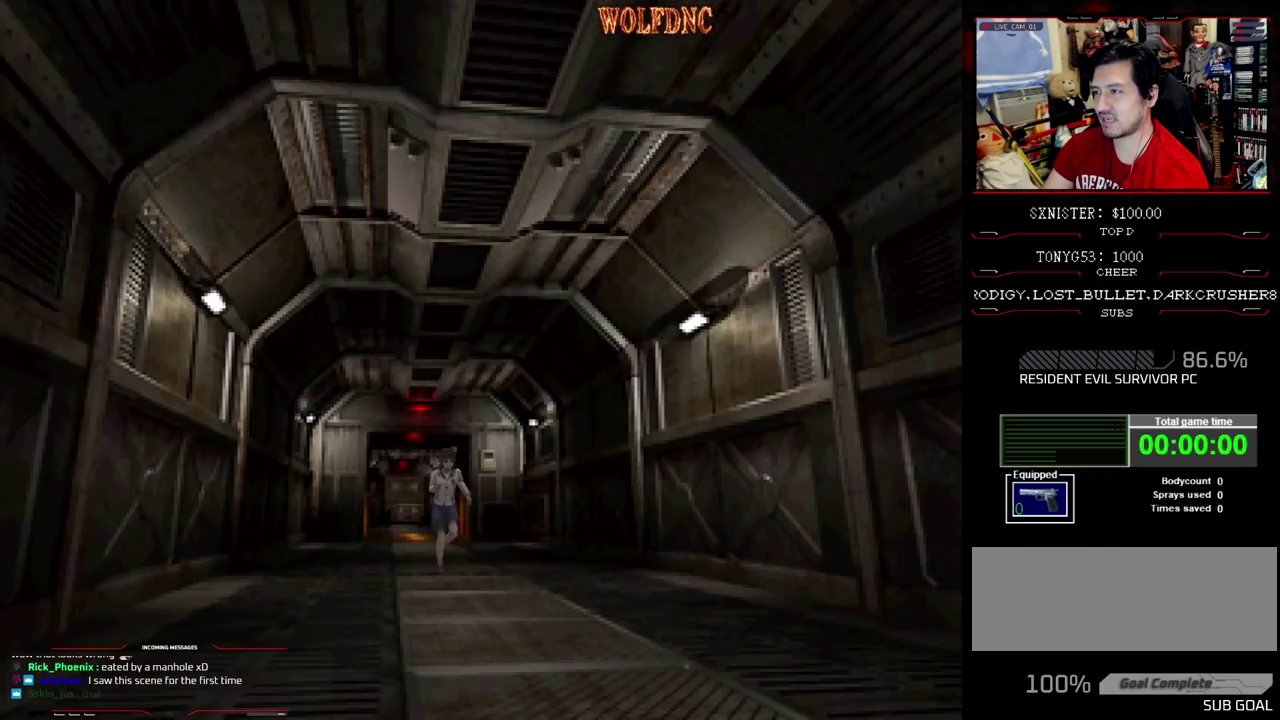
{"buttons": ["SQUARE", "DPAD_UP"], "events": []}
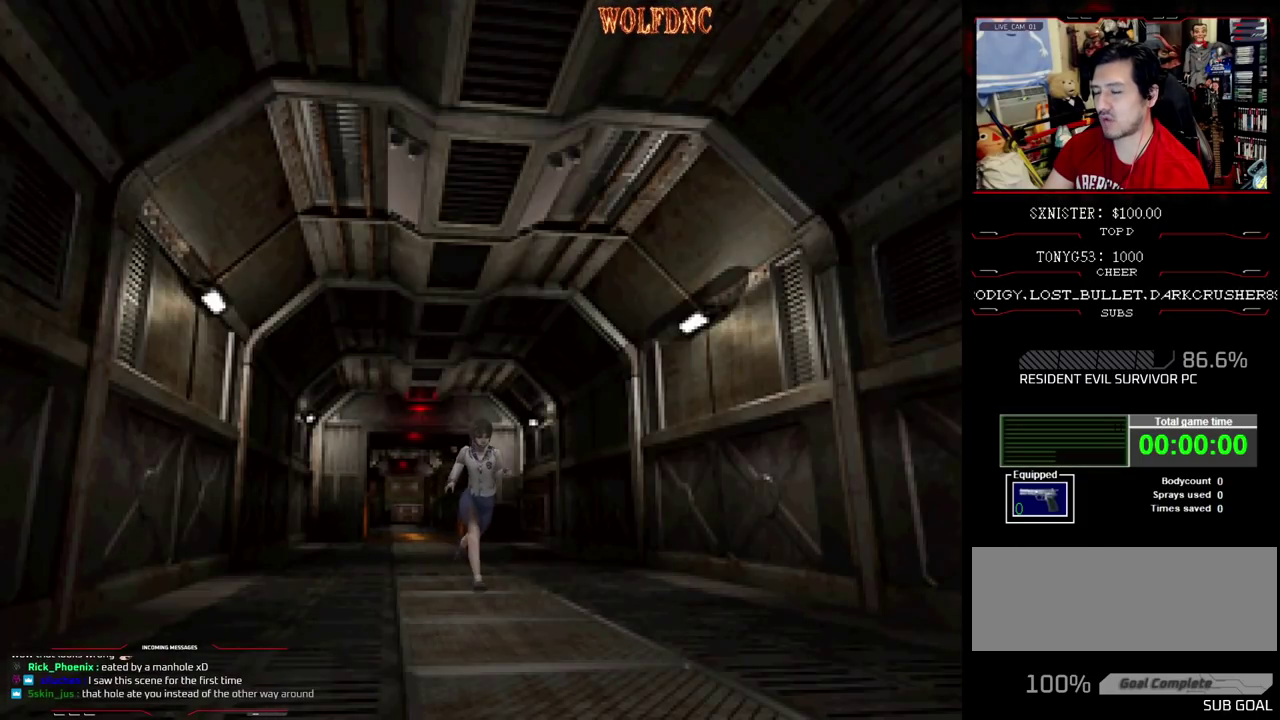
{"buttons": ["SQUARE", "DPAD_UP"], "events": [[150, "DPAD_RIGHT", "down"], [200, "DPAD_RIGHT", "up"]]}
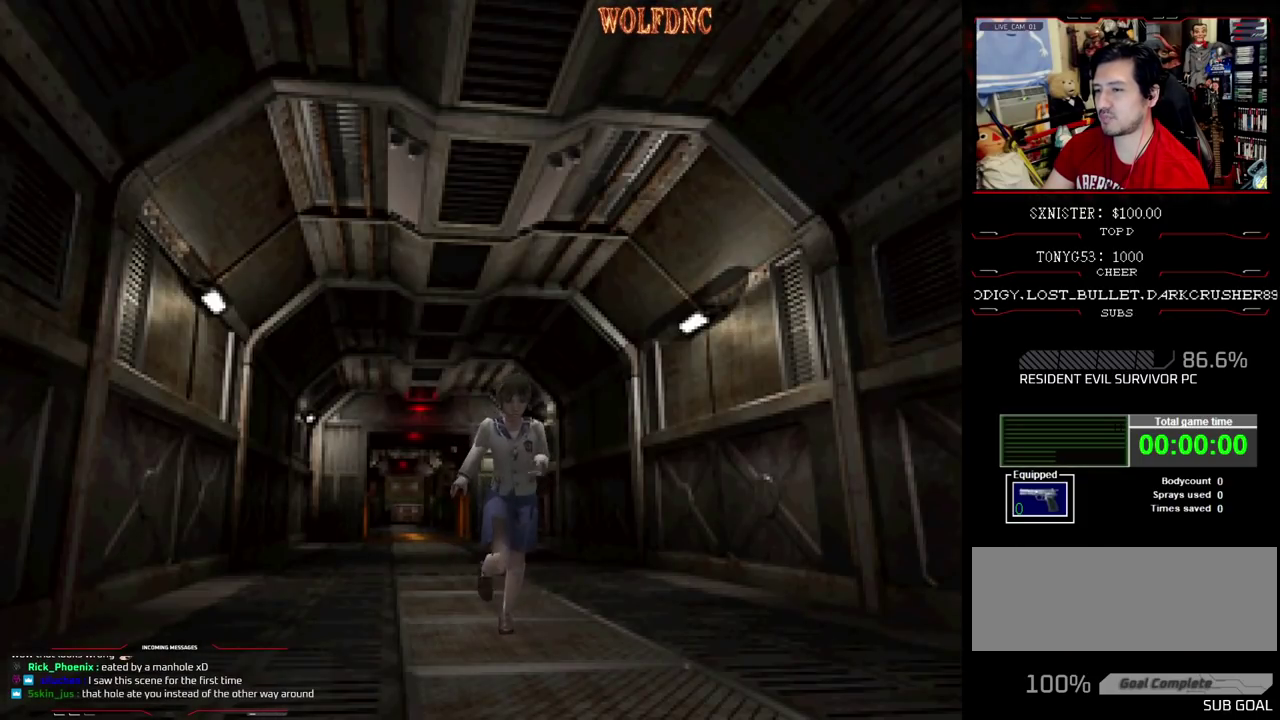
{"buttons": ["CROSS", "SQUARE", "DPAD_UP"], "events": [[167, "DPAD_LEFT", "down"], [217, "DPAD_LEFT", "up"], [500, "CROSS", "down"]]}
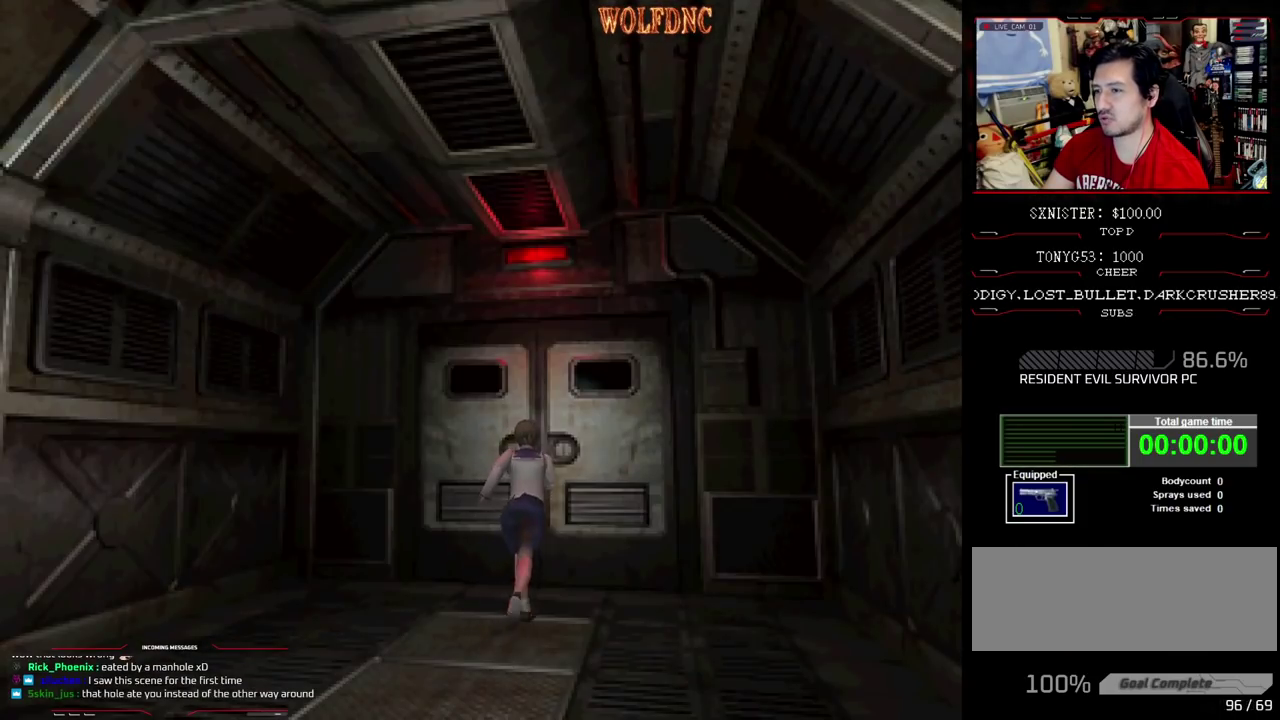
{"buttons": ["CROSS", "SQUARE", "DPAD_UP"], "events": [[83, "CROSS", "up"], [133, "CROSS", "down"]]}
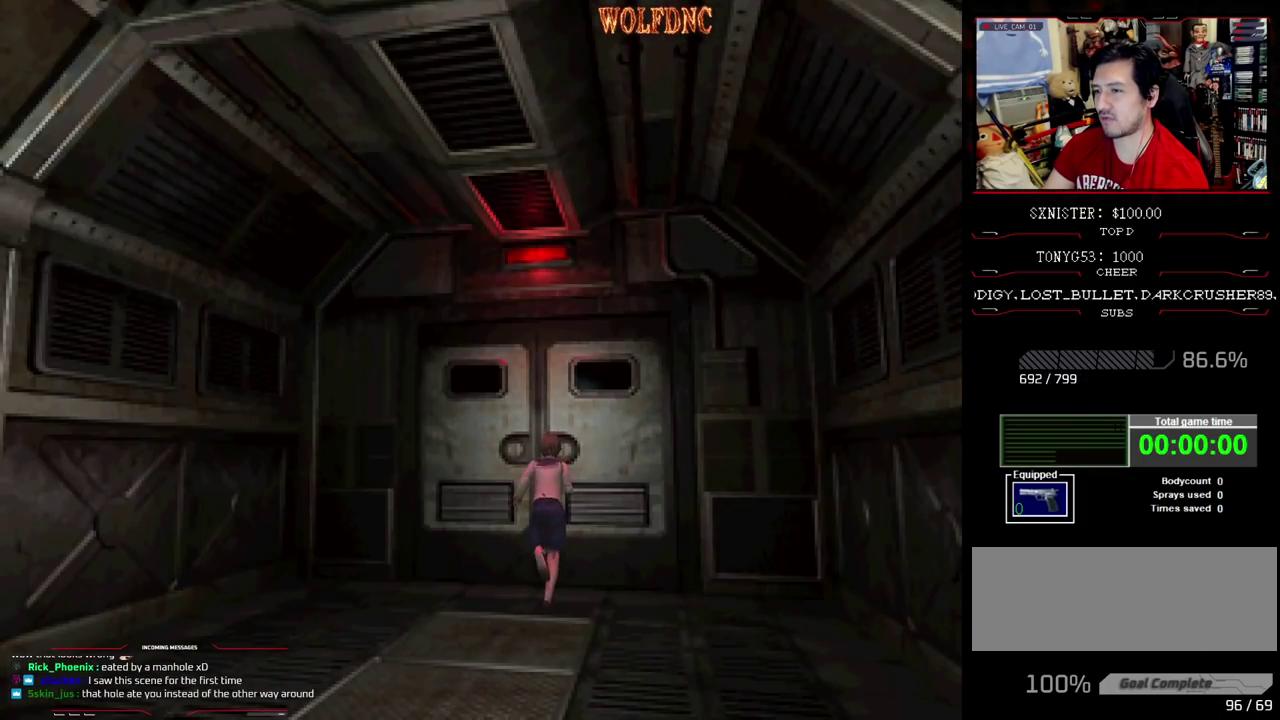
{"buttons": ["SQUARE", "DPAD_UP"], "events": [[200, "CROSS", "up"], [250, "CROSS", "down"], [383, "CROSS", "up"]]}
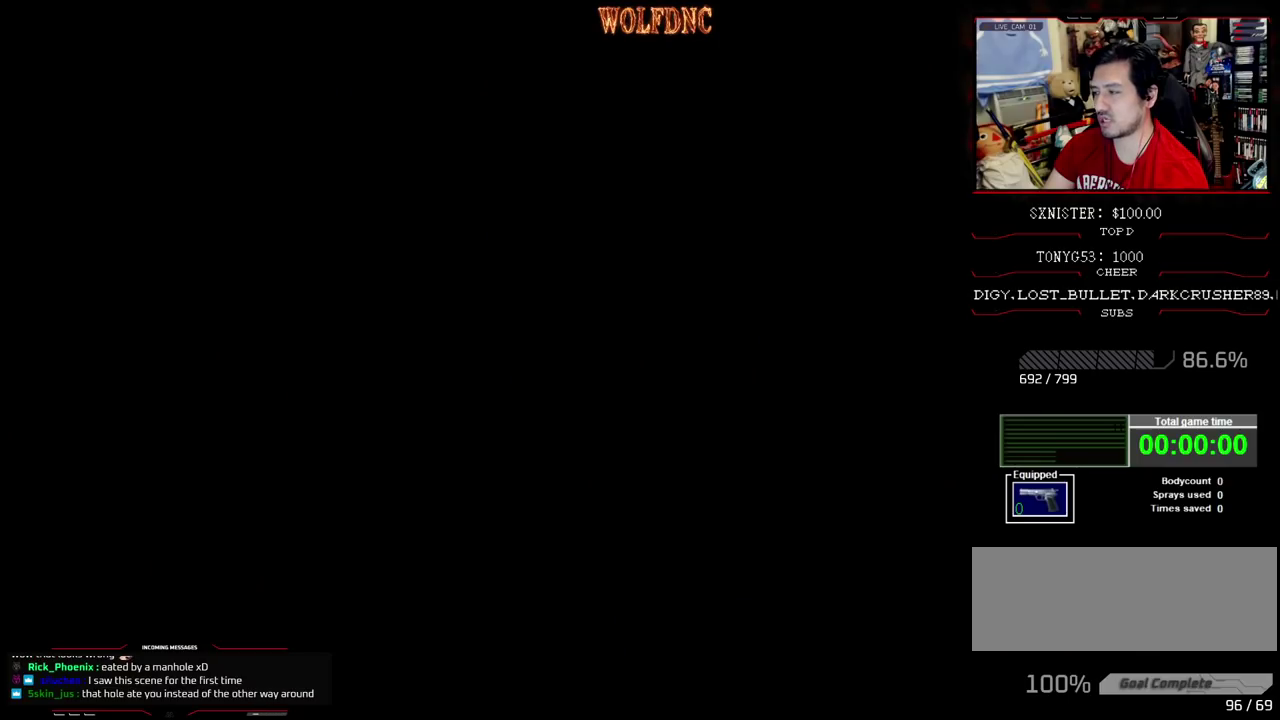
{"buttons": ["DPAD_UP"], "events": [[67, "SQUARE", "up"]]}
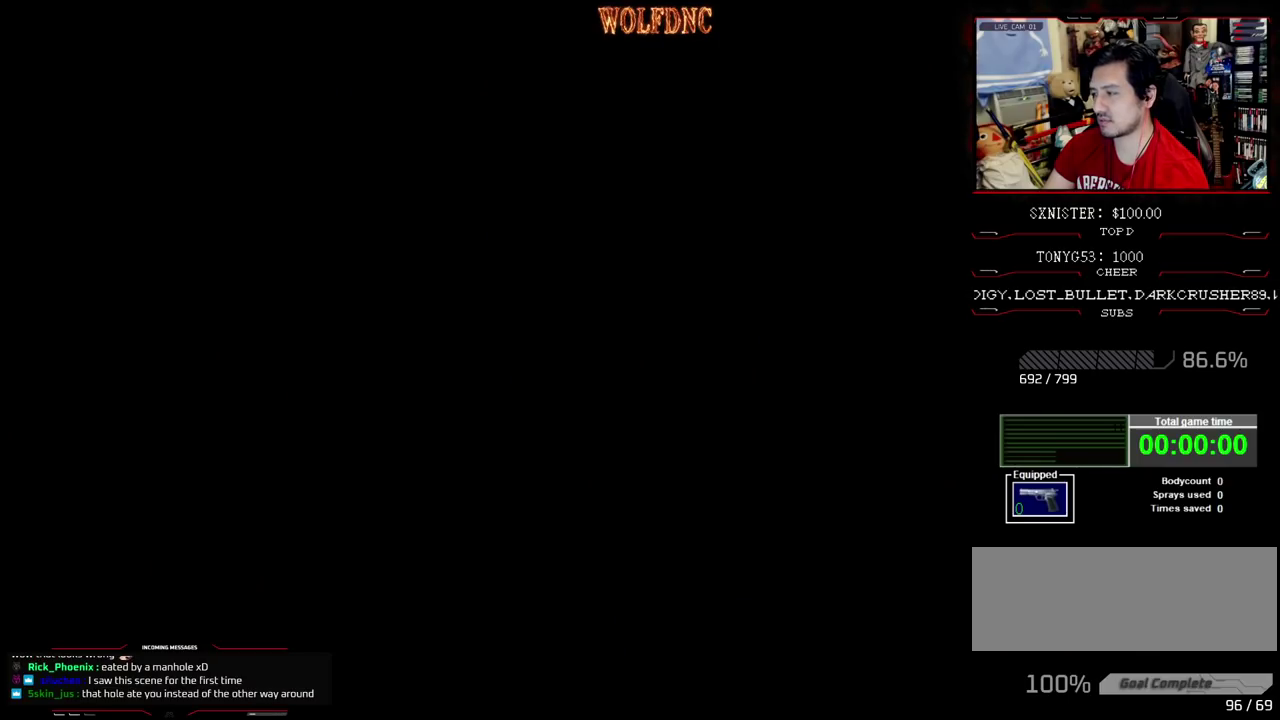
{"buttons": ["DPAD_UP"], "events": []}
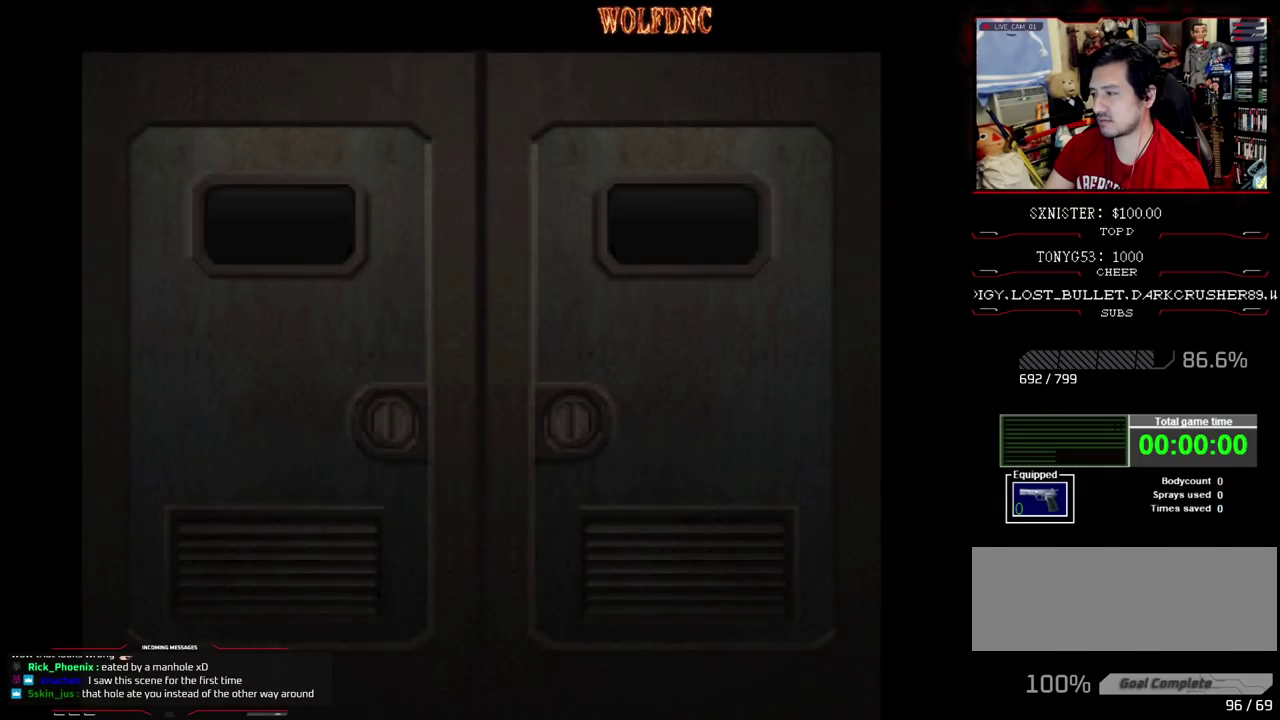
{"buttons": ["SQUARE", "DPAD_UP"], "events": [[383, "SELECT", "down"], [433, "SELECT", "up"], [483, "SQUARE", "down"]]}
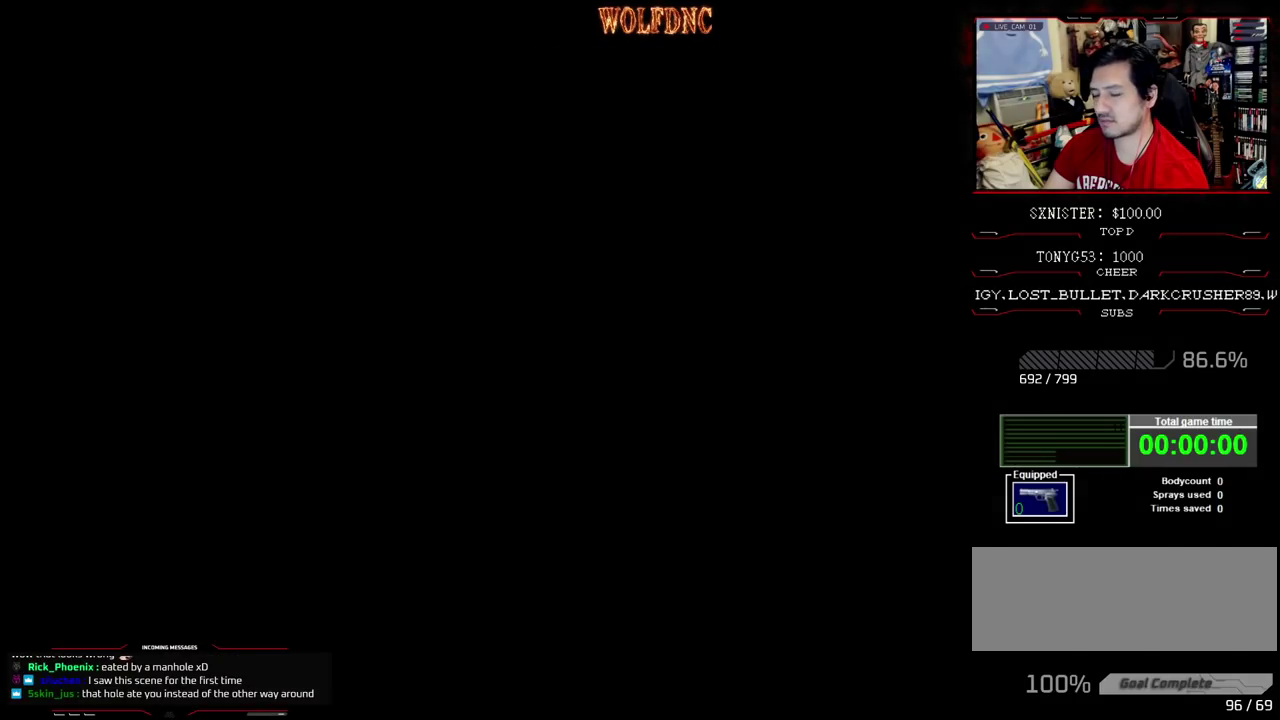
{"buttons": ["SQUARE", "DPAD_UP"], "events": []}
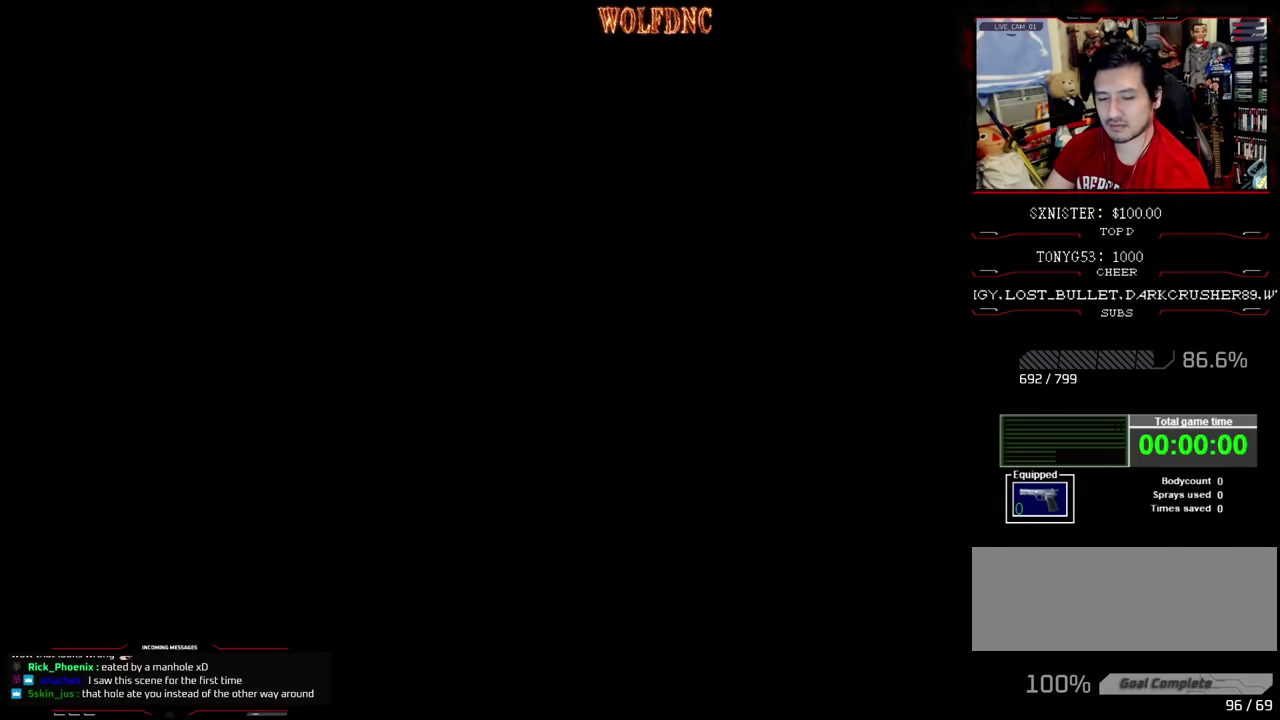
{"buttons": ["SQUARE", "DPAD_UP"], "events": []}
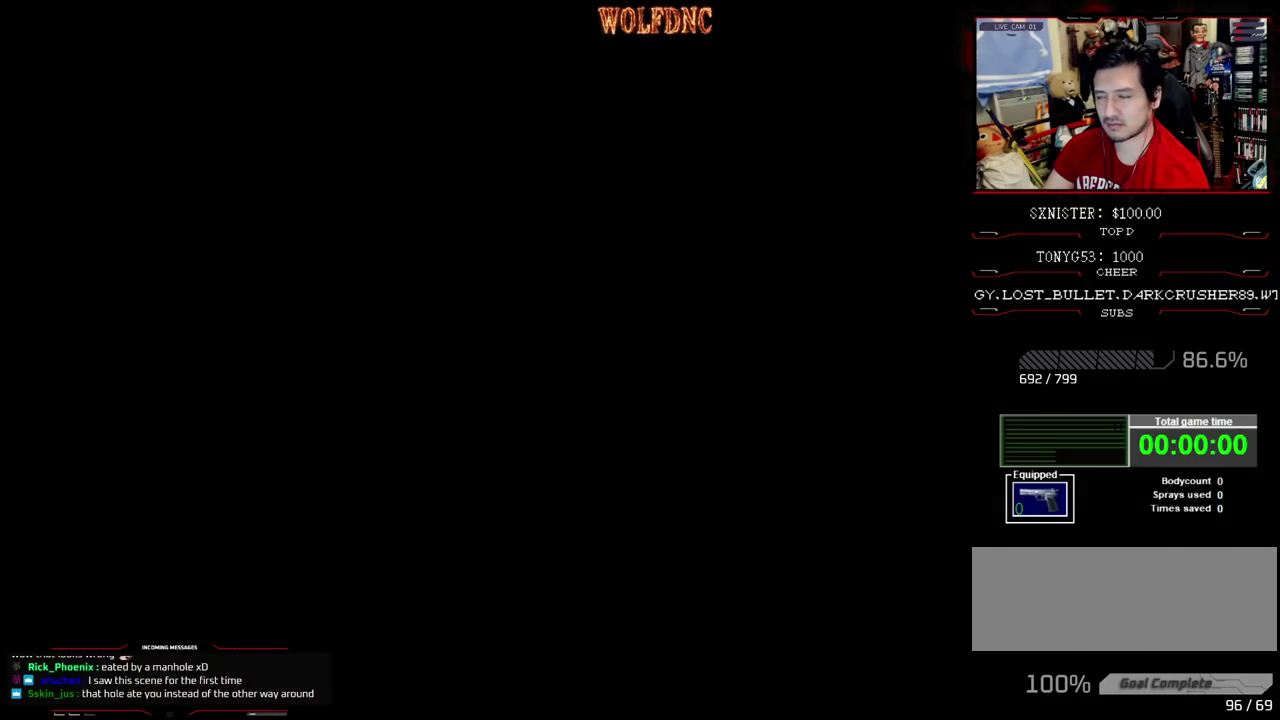
{"buttons": ["SQUARE", "DPAD_UP"], "events": []}
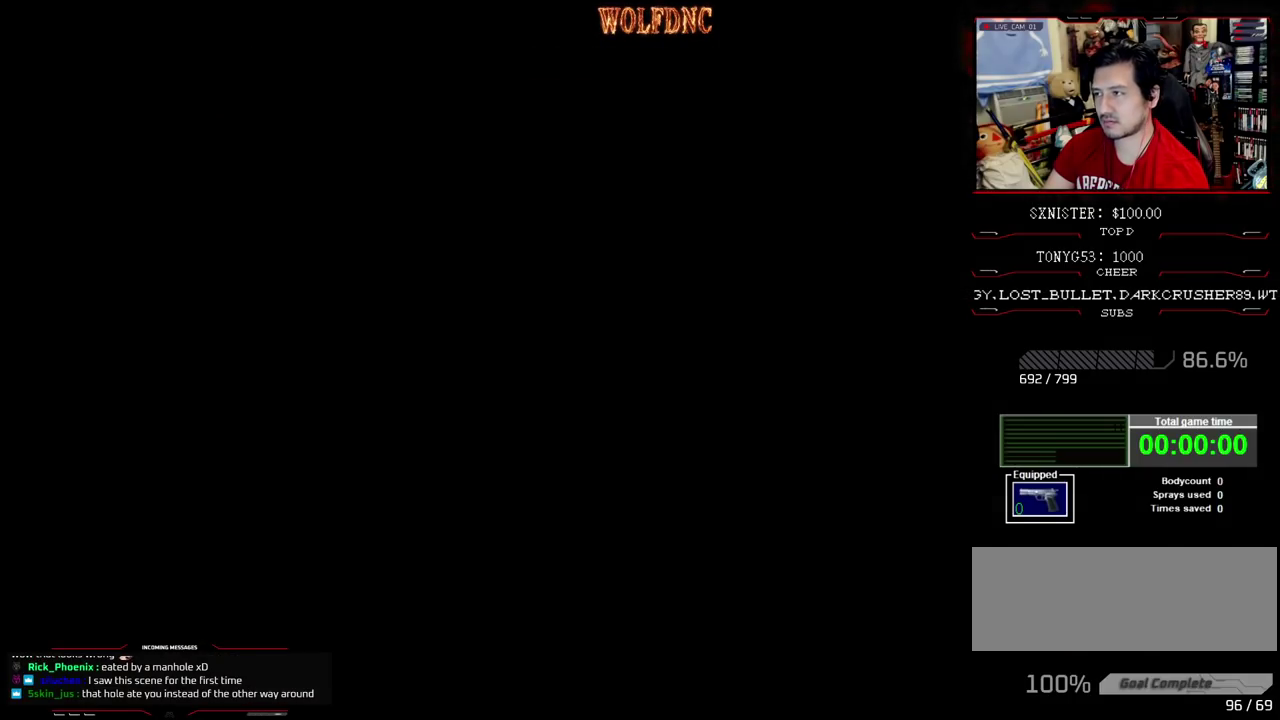
{"buttons": ["SQUARE", "DPAD_UP"], "events": []}
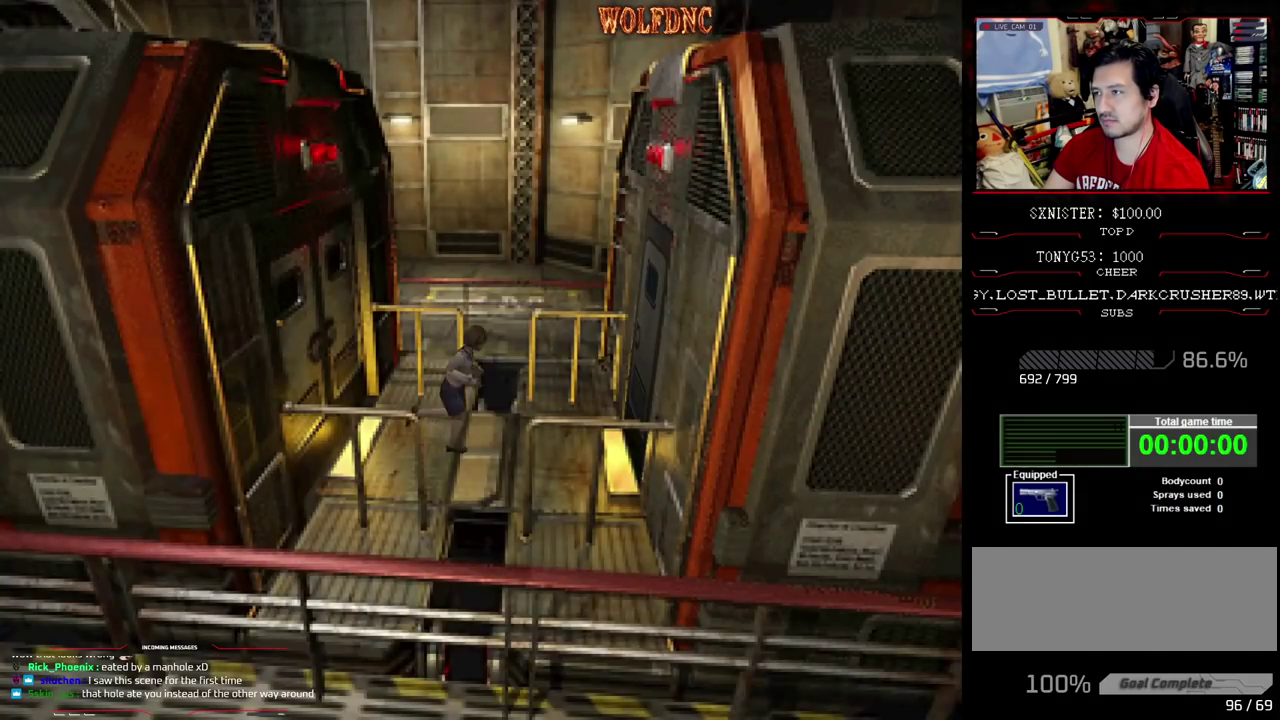
{"buttons": ["SQUARE", "DPAD_UP"], "events": []}